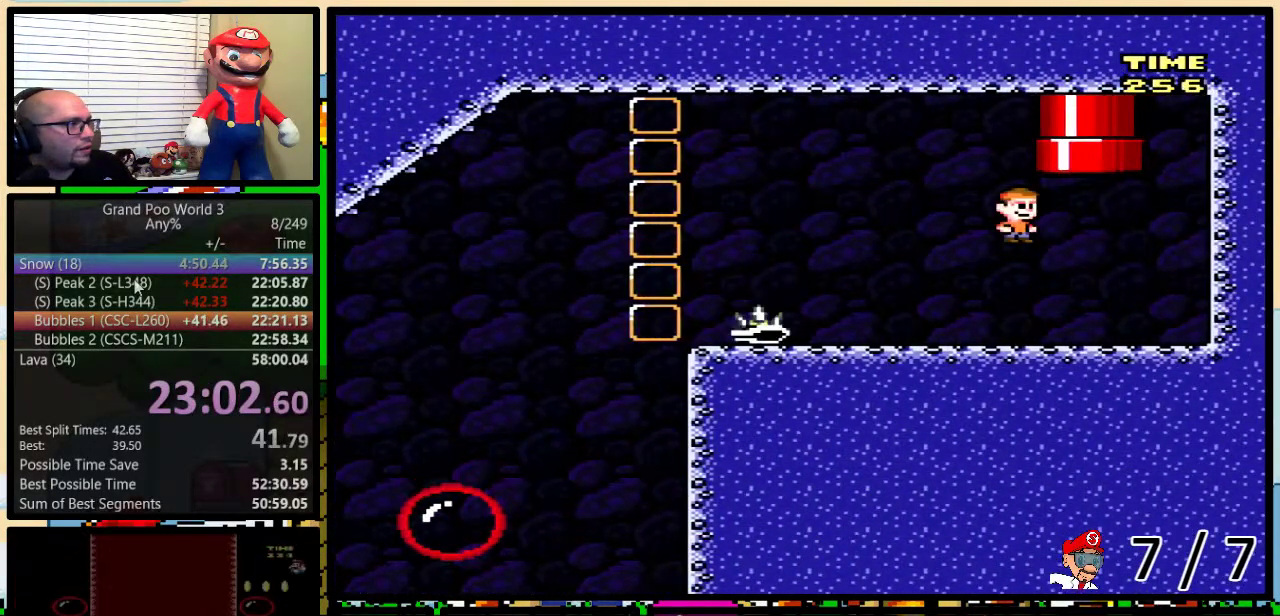
Gameplay with a controller (Nintendo layout); each line is a JSON object with the inputs held at the frame after it. "events" lists button and stick changes between this image and that frame as [ms after this image, input, new state], when the widget could be followed in between. Not read: L1 L3 R1 R3.
{"buttons": ["Y", "DPAD_UP", "DPAD_RIGHT"], "events": [[500, "A", "up"]]}
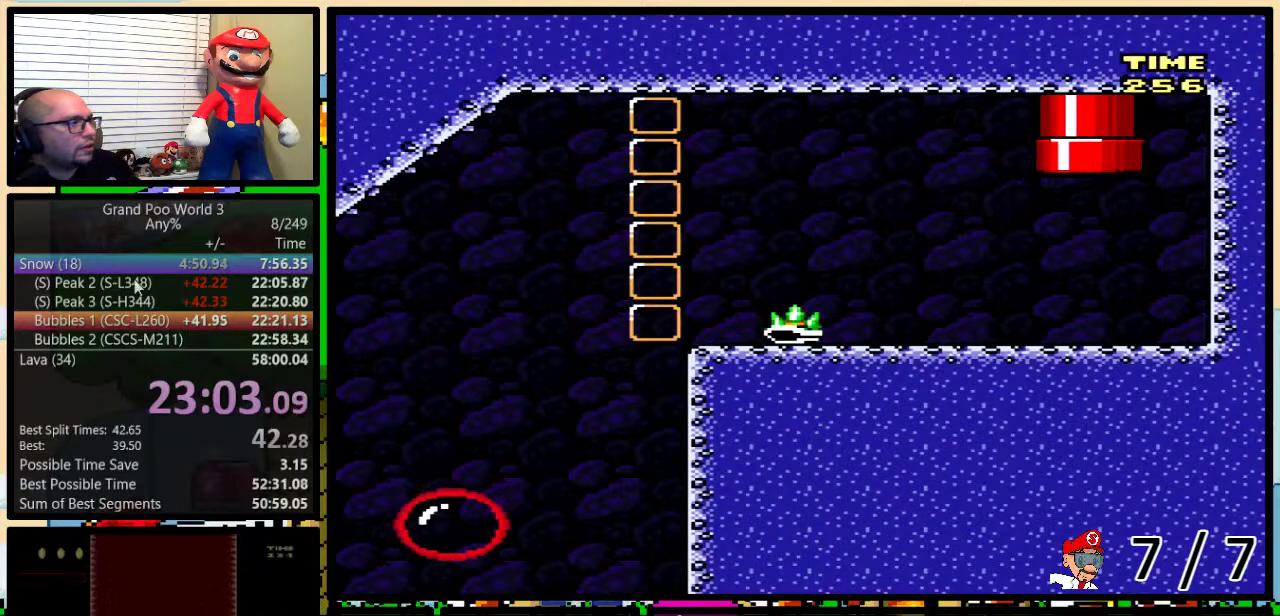
{"buttons": ["Y"], "events": [[34, "DPAD_RIGHT", "up"], [67, "DPAD_UP", "up"]]}
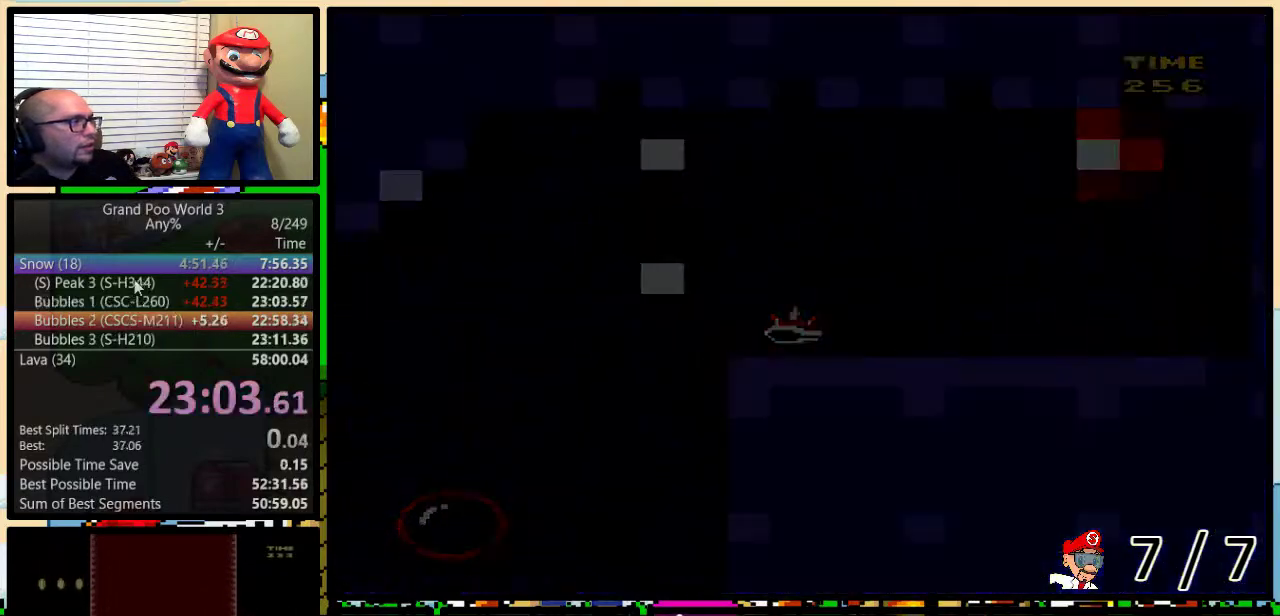
{"buttons": ["Y"], "events": []}
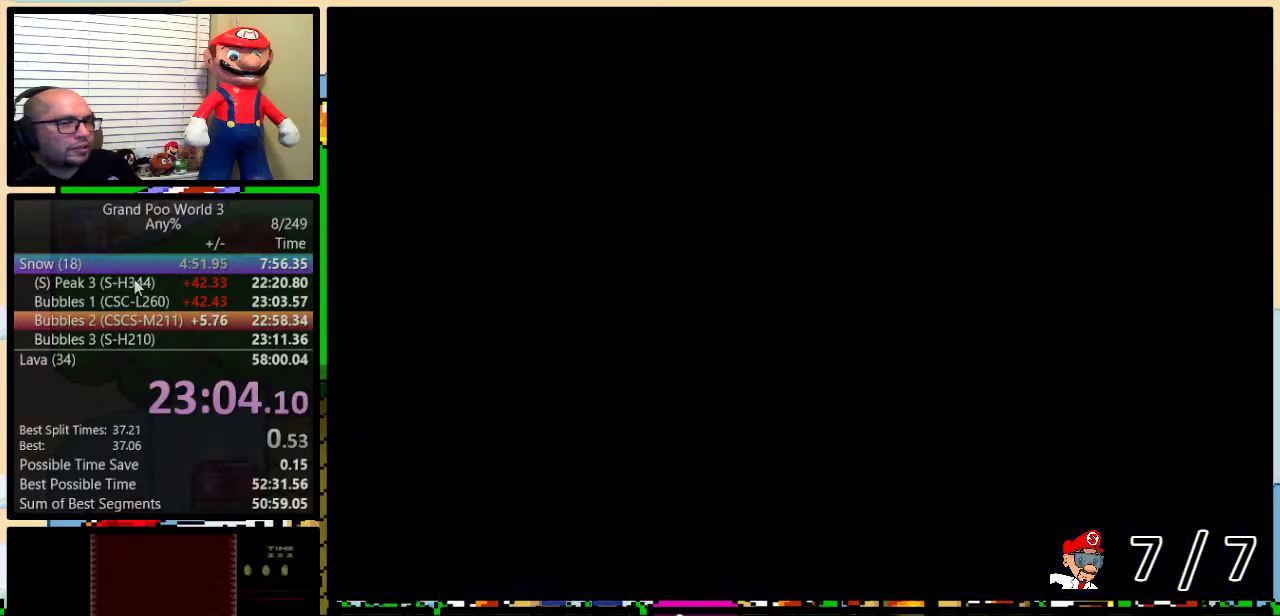
{"buttons": ["Y"], "events": [[167, "Y", "up"], [267, "Y", "down"]]}
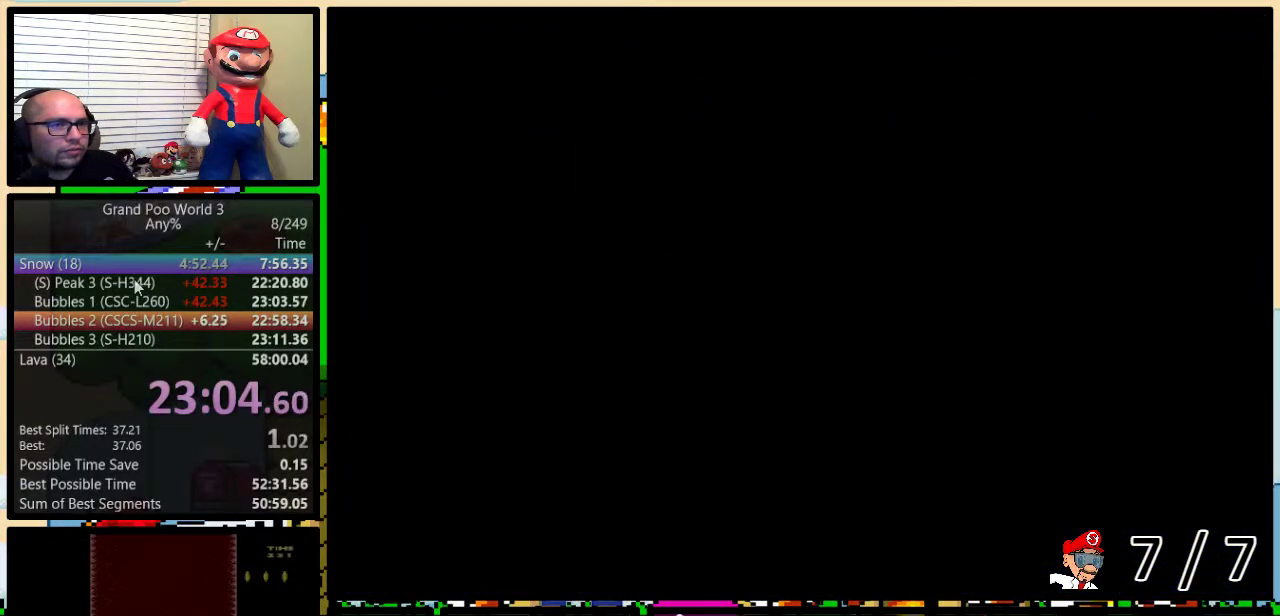
{"buttons": ["Y"], "events": []}
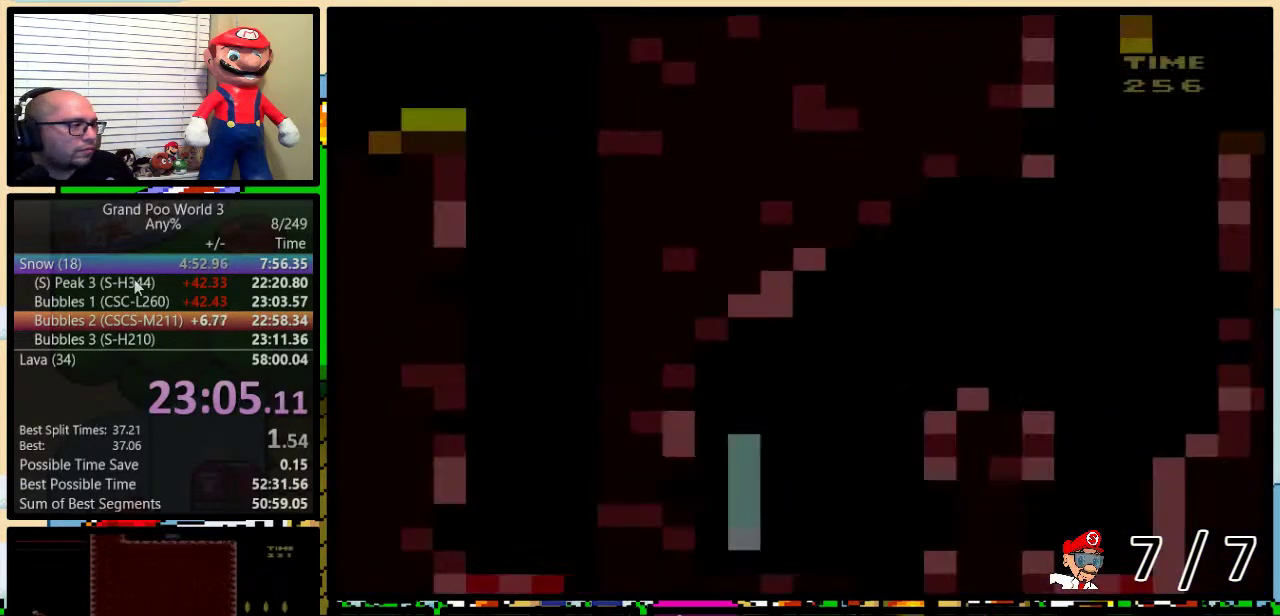
{"buttons": ["Y", "DPAD_UP", "DPAD_RIGHT"], "events": [[17, "DPAD_RIGHT", "down"], [84, "DPAD_UP", "down"]]}
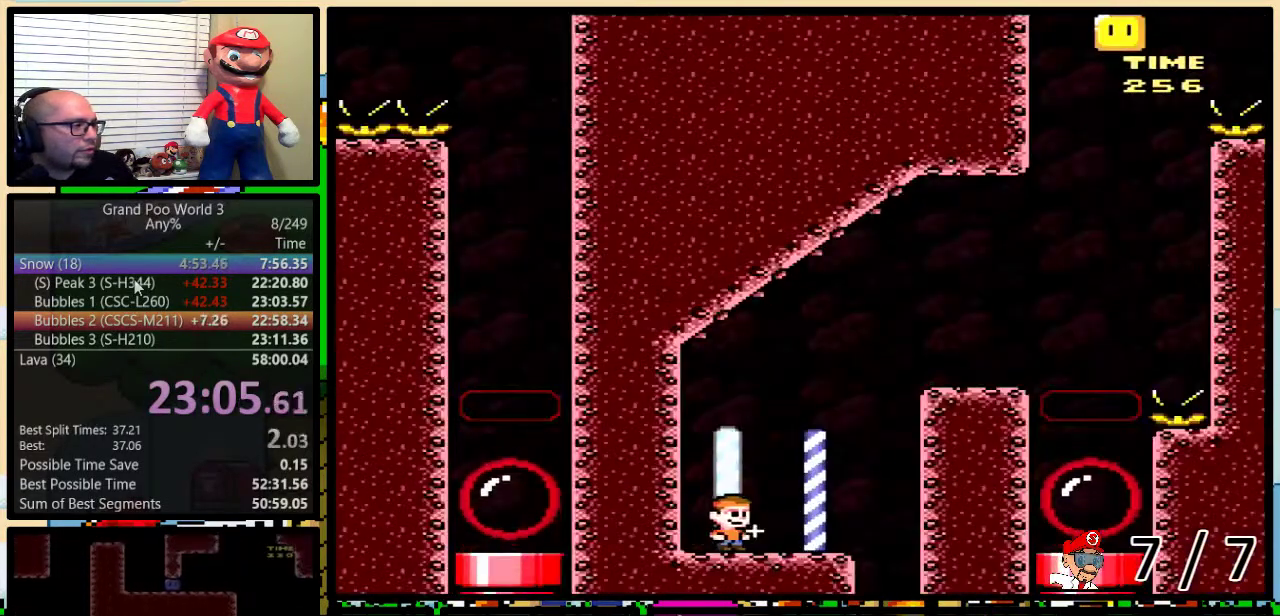
{"buttons": ["Y", "DPAD_UP", "DPAD_RIGHT"], "events": [[83, "B", "down"], [333, "B", "up"]]}
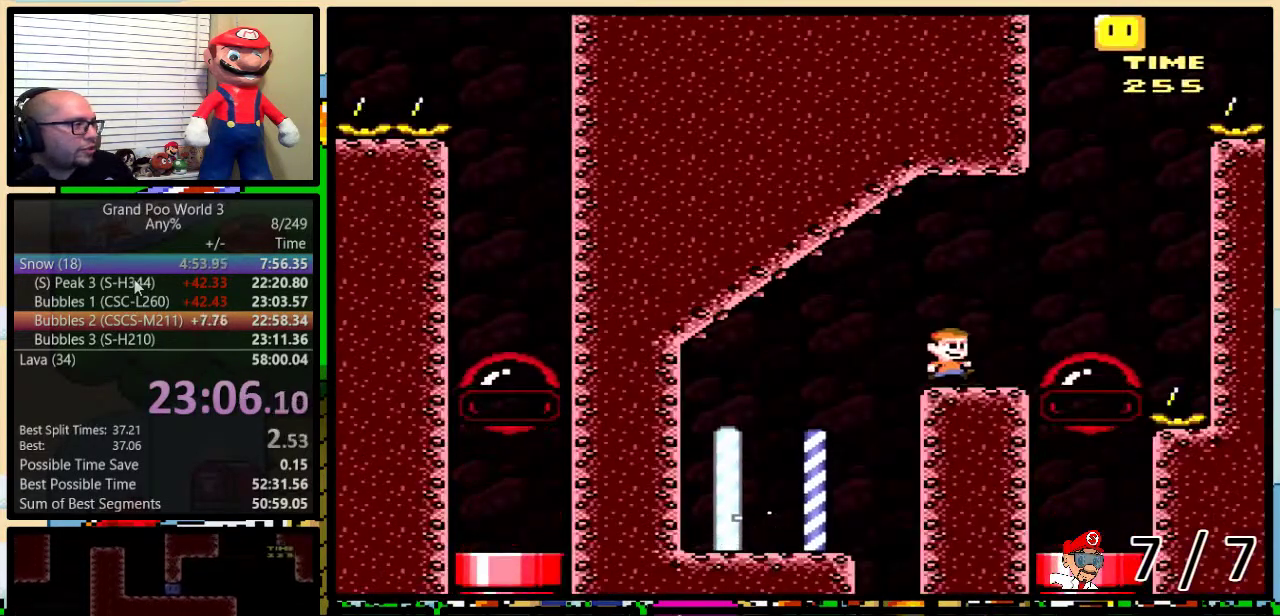
{"buttons": ["Y", "DPAD_RIGHT"], "events": [[50, "B", "down"], [134, "B", "up"], [134, "DPAD_UP", "up"], [200, "DPAD_LEFT", "down"], [200, "DPAD_RIGHT", "up"], [351, "DPAD_UP", "down"], [384, "DPAD_LEFT", "up"], [417, "DPAD_RIGHT", "down"], [417, "DPAD_UP", "up"]]}
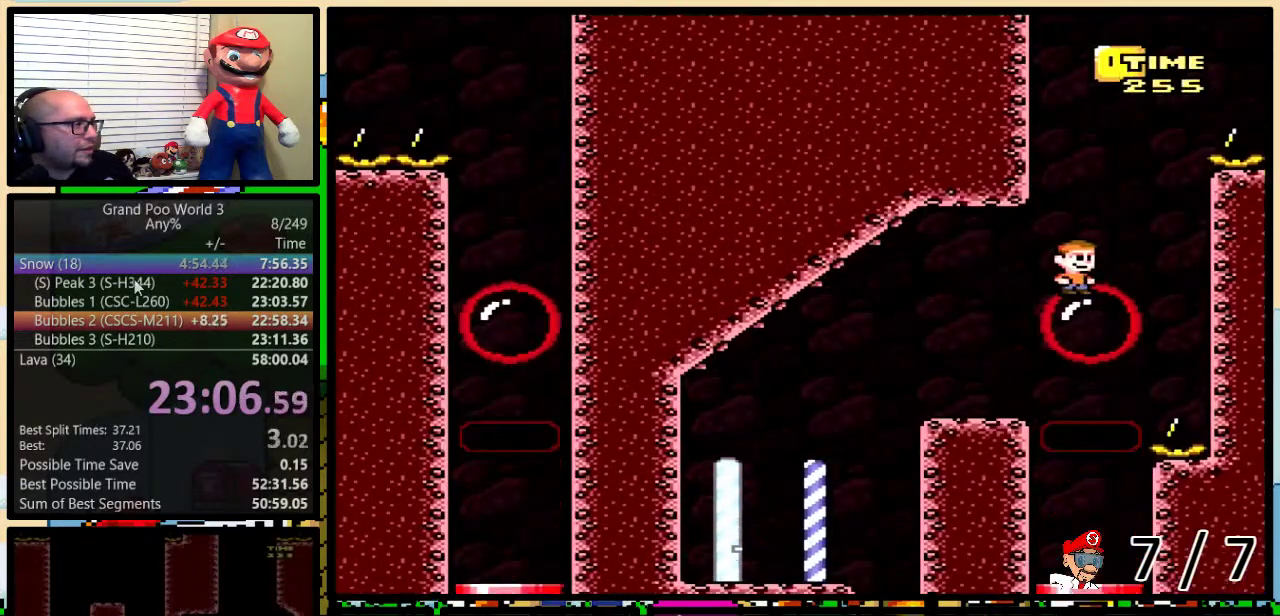
{"buttons": ["B", "Y", "DPAD_RIGHT"], "events": [[16, "DPAD_UP", "down"], [167, "B", "down"], [200, "DPAD_LEFT", "down"], [200, "DPAD_RIGHT", "up"], [200, "DPAD_UP", "up"], [483, "DPAD_LEFT", "up"], [483, "DPAD_RIGHT", "down"]]}
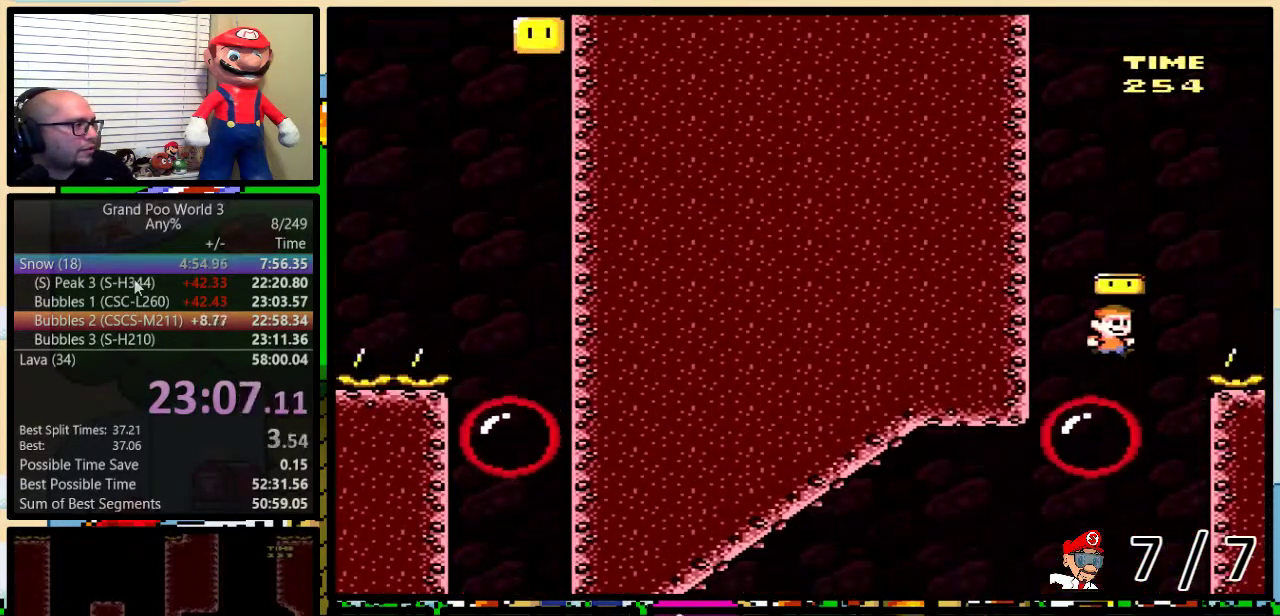
{"buttons": ["B", "Y", "DPAD_UP", "DPAD_RIGHT"], "events": [[34, "B", "up"], [50, "DPAD_UP", "down"], [234, "B", "down"]]}
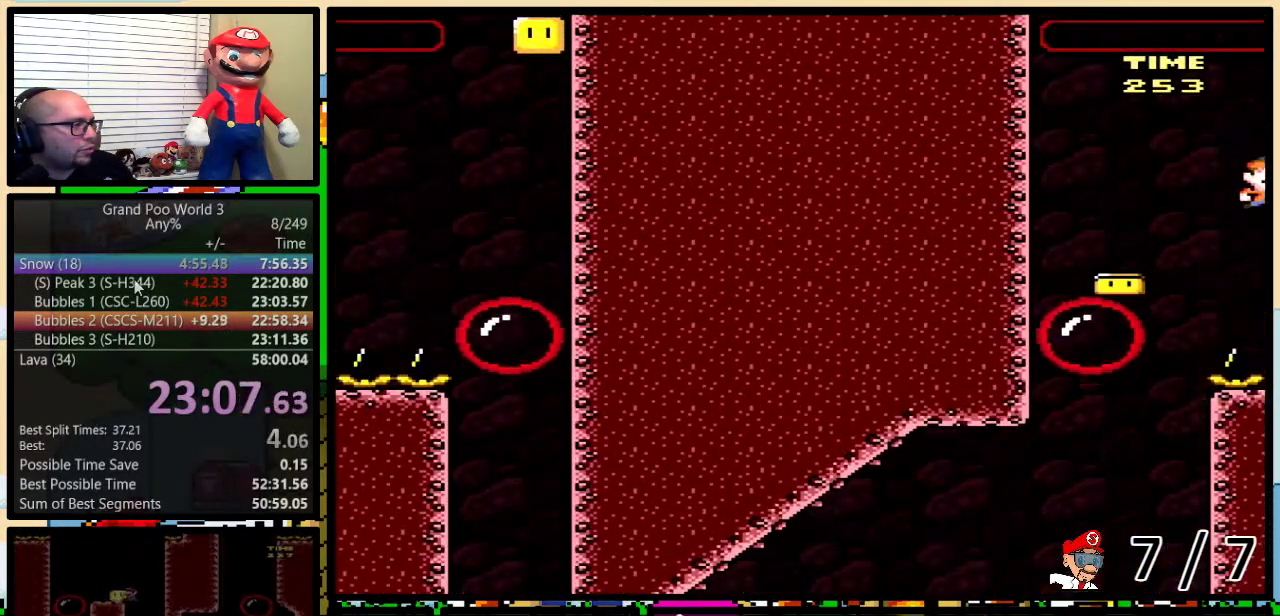
{"buttons": ["B", "Y", "DPAD_RIGHT"], "events": [[317, "DPAD_UP", "up"], [367, "B", "up"], [467, "B", "down"]]}
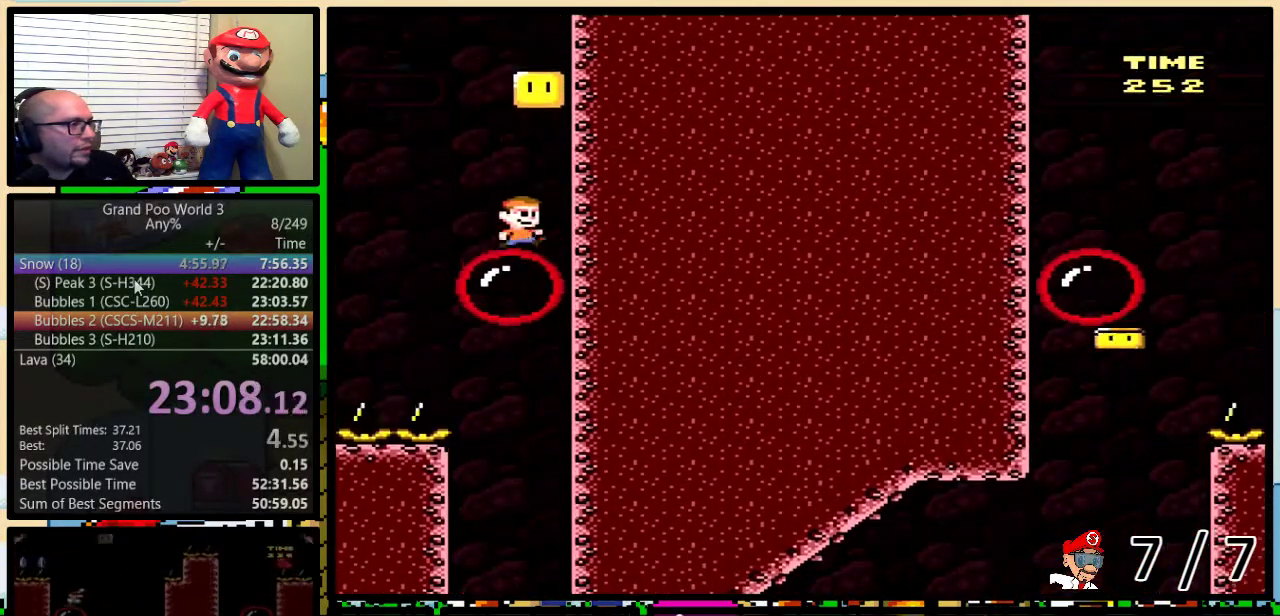
{"buttons": ["Y", "DPAD_LEFT"], "events": [[67, "DPAD_RIGHT", "up"], [217, "B", "up"], [501, "DPAD_LEFT", "down"]]}
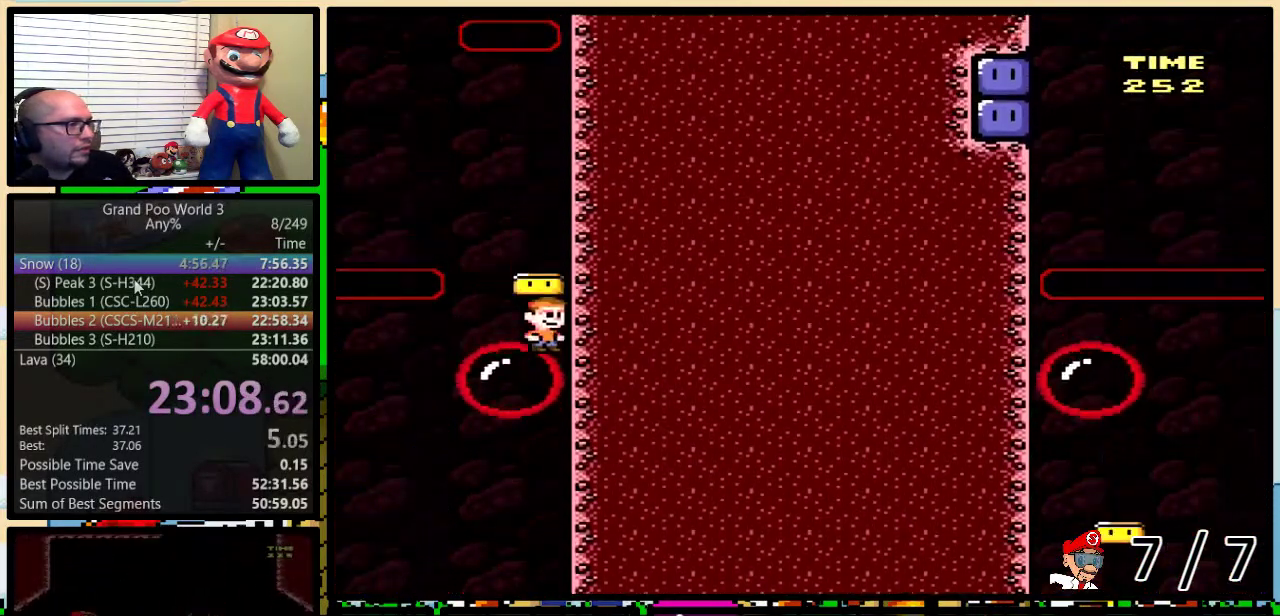
{"buttons": ["B", "Y", "DPAD_LEFT"], "events": [[283, "B", "down"]]}
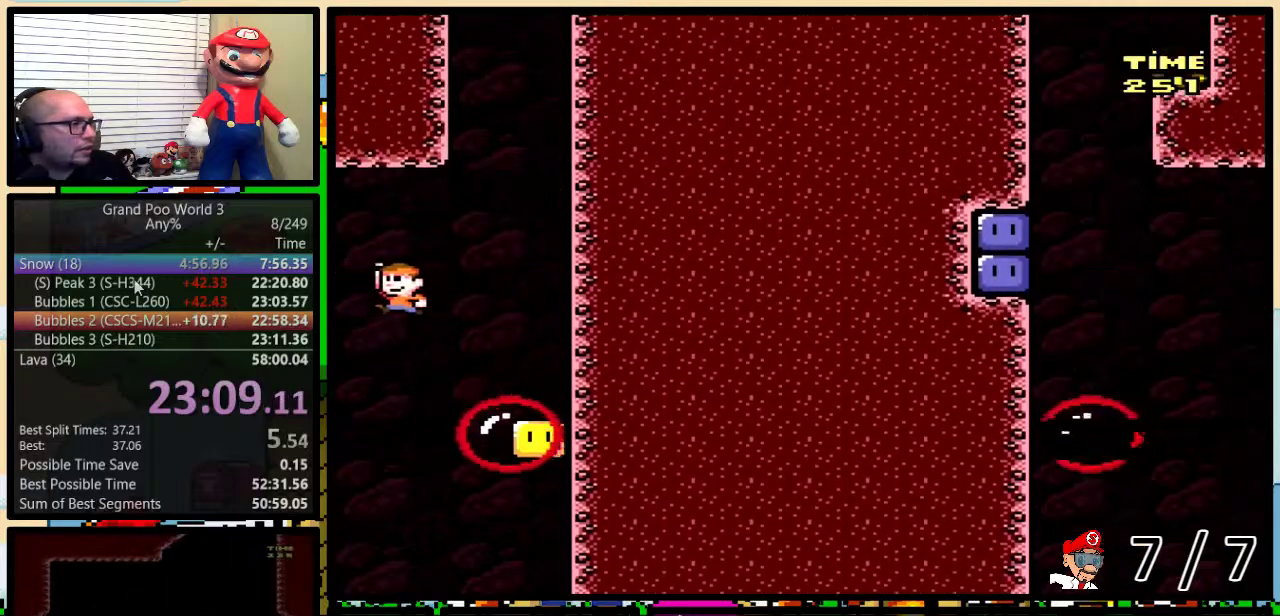
{"buttons": ["B", "Y", "DPAD_LEFT"], "events": [[67, "DPAD_UP", "down"], [184, "DPAD_UP", "up"]]}
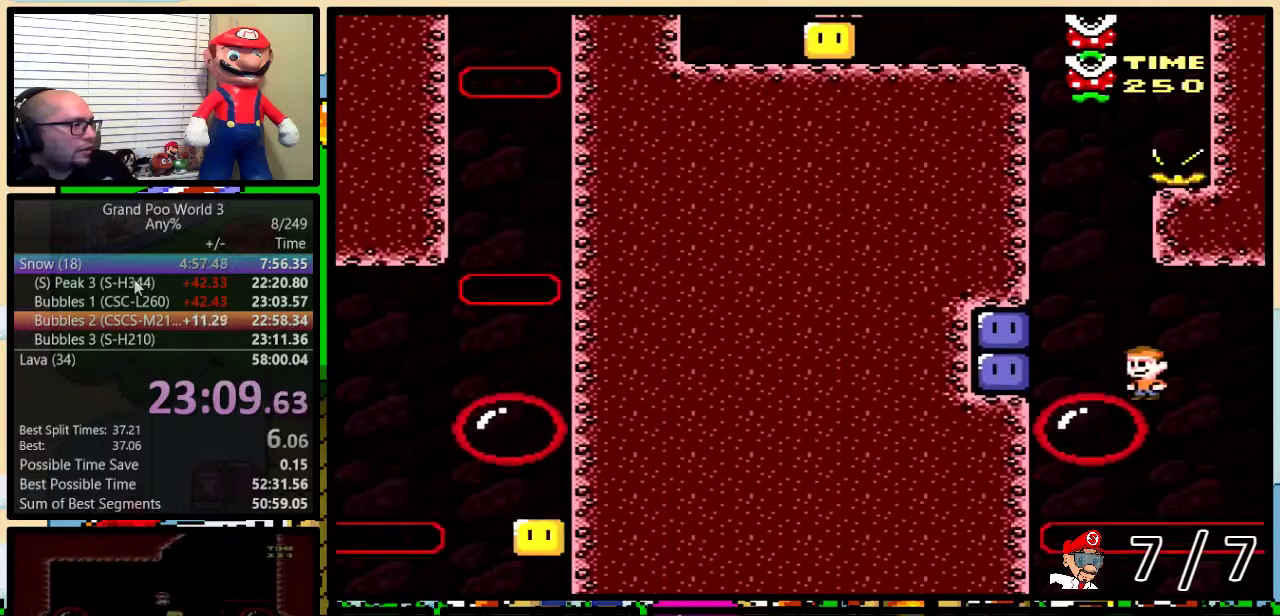
{"buttons": ["Y", "DPAD_UP"], "events": [[200, "B", "up"], [217, "Y", "up"], [283, "DPAD_LEFT", "up"], [283, "Y", "down"], [317, "DPAD_RIGHT", "down"], [350, "DPAD_UP", "down"], [400, "DPAD_RIGHT", "up"]]}
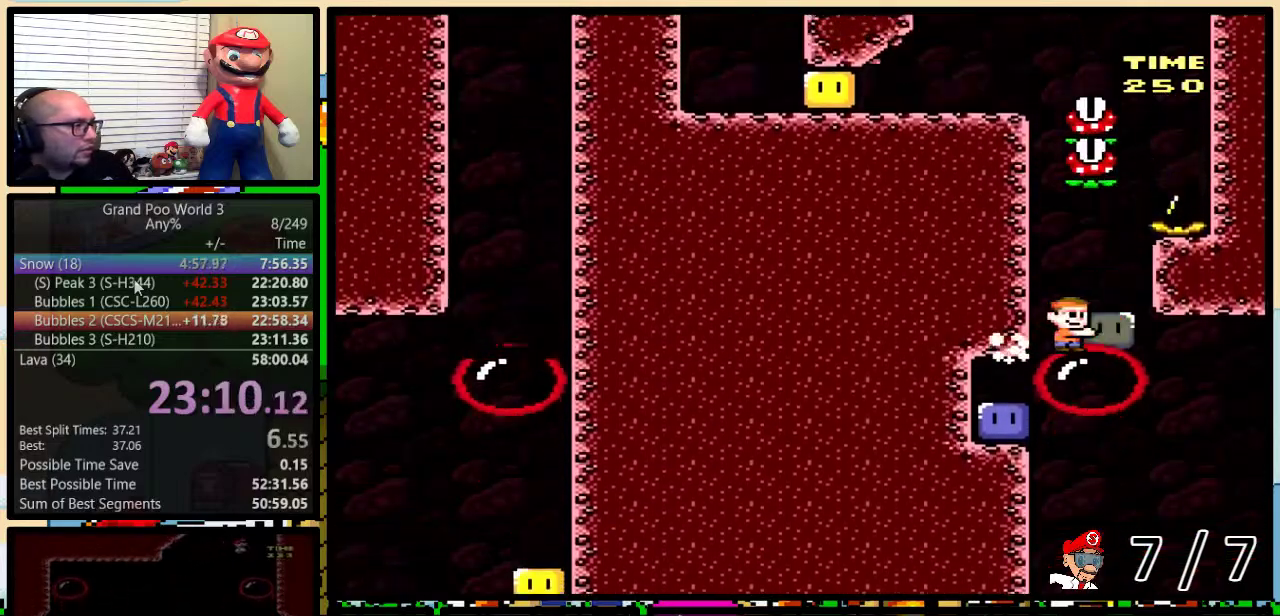
{"buttons": ["Y", "DPAD_RIGHT"], "events": [[67, "Y", "up"], [134, "Y", "down"], [317, "DPAD_UP", "up"], [467, "DPAD_RIGHT", "down"]]}
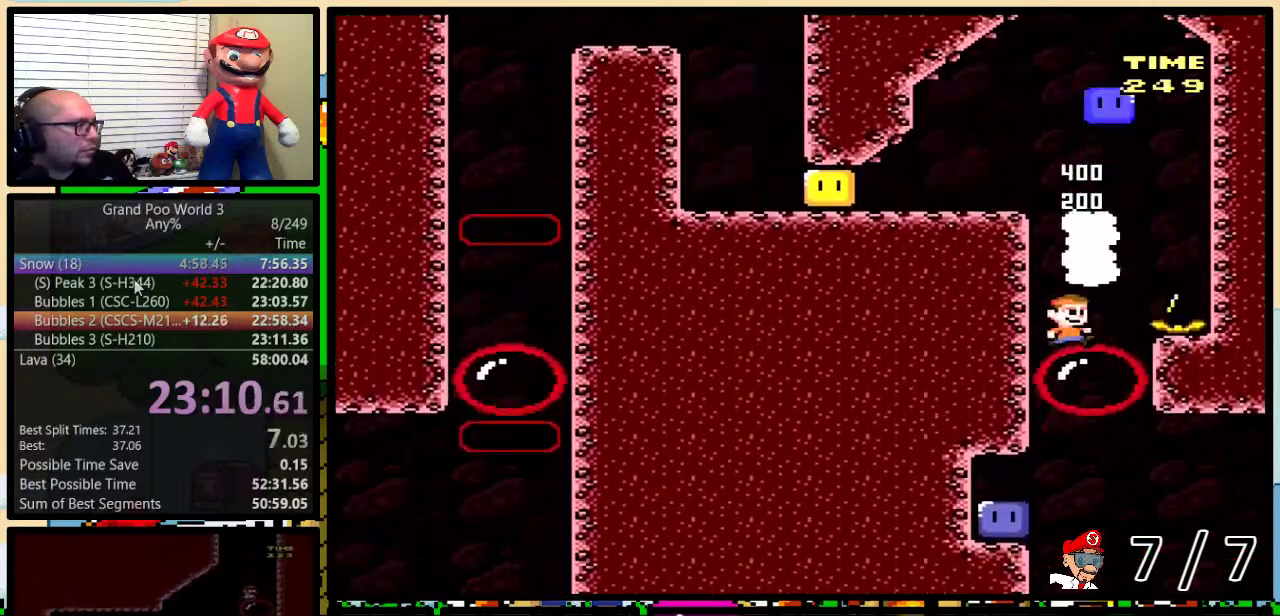
{"buttons": ["B", "DPAD_LEFT"], "events": [[17, "DPAD_UP", "down"], [200, "B", "down"], [200, "DPAD_UP", "up"], [267, "DPAD_LEFT", "down"], [267, "DPAD_RIGHT", "up"], [484, "Y", "up"]]}
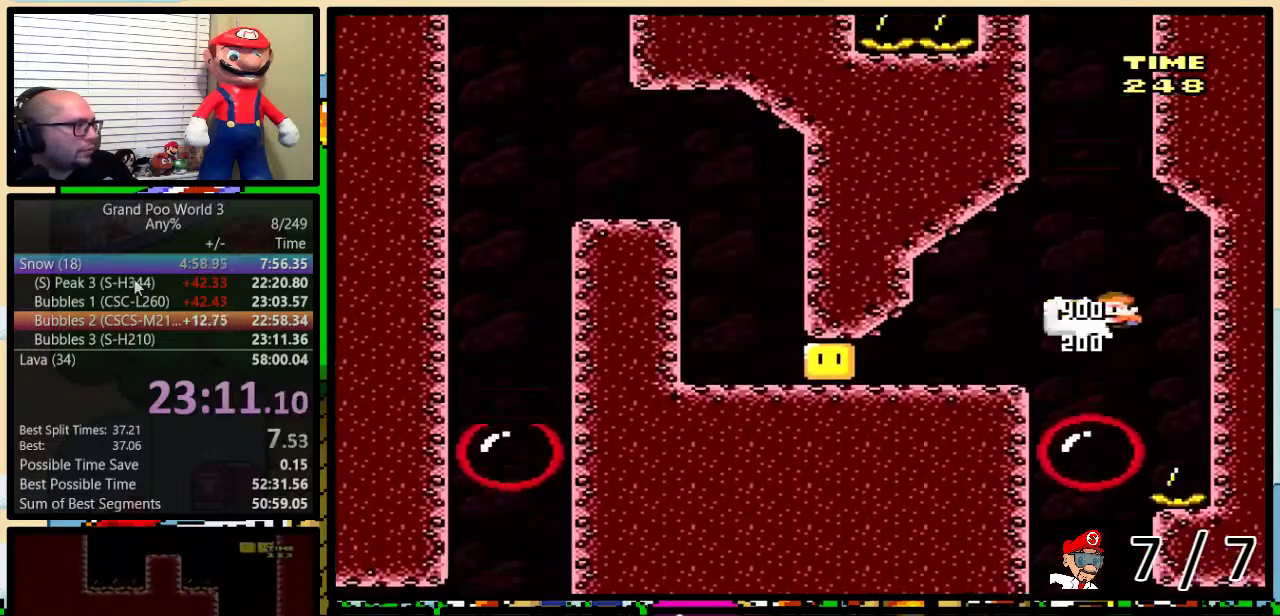
{"buttons": ["Y", "DPAD_LEFT"], "events": [[84, "Y", "down"], [301, "B", "up"]]}
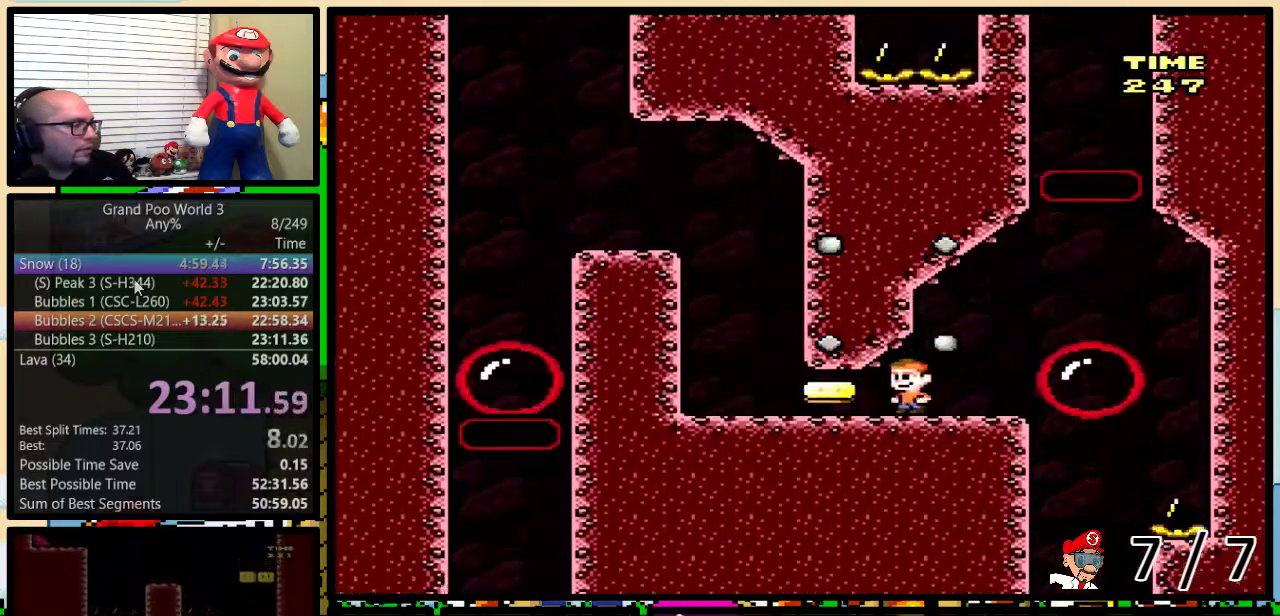
{"buttons": ["B", "Y", "DPAD_LEFT"], "events": [[234, "DPAD_UP", "down"], [267, "B", "down"], [267, "DPAD_LEFT", "up"], [284, "DPAD_RIGHT", "down"], [350, "DPAD_RIGHT", "up"], [400, "DPAD_LEFT", "down"], [400, "DPAD_UP", "up"]]}
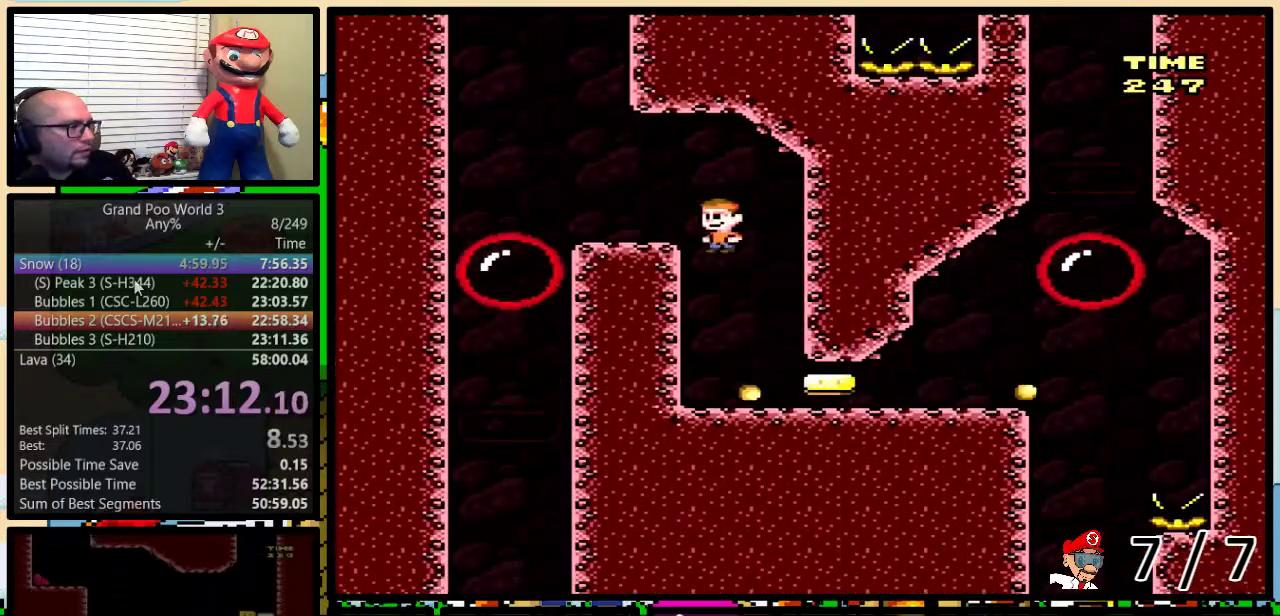
{"buttons": ["X", "DPAD_RIGHT"], "events": [[16, "B", "up"], [100, "DPAD_LEFT", "up"], [283, "DPAD_LEFT", "down"], [316, "B", "down"], [417, "B", "up"], [417, "DPAD_UP", "down"], [417, "X", "down"], [417, "Y", "up"], [450, "DPAD_LEFT", "up"], [450, "DPAD_RIGHT", "down"], [483, "DPAD_UP", "up"]]}
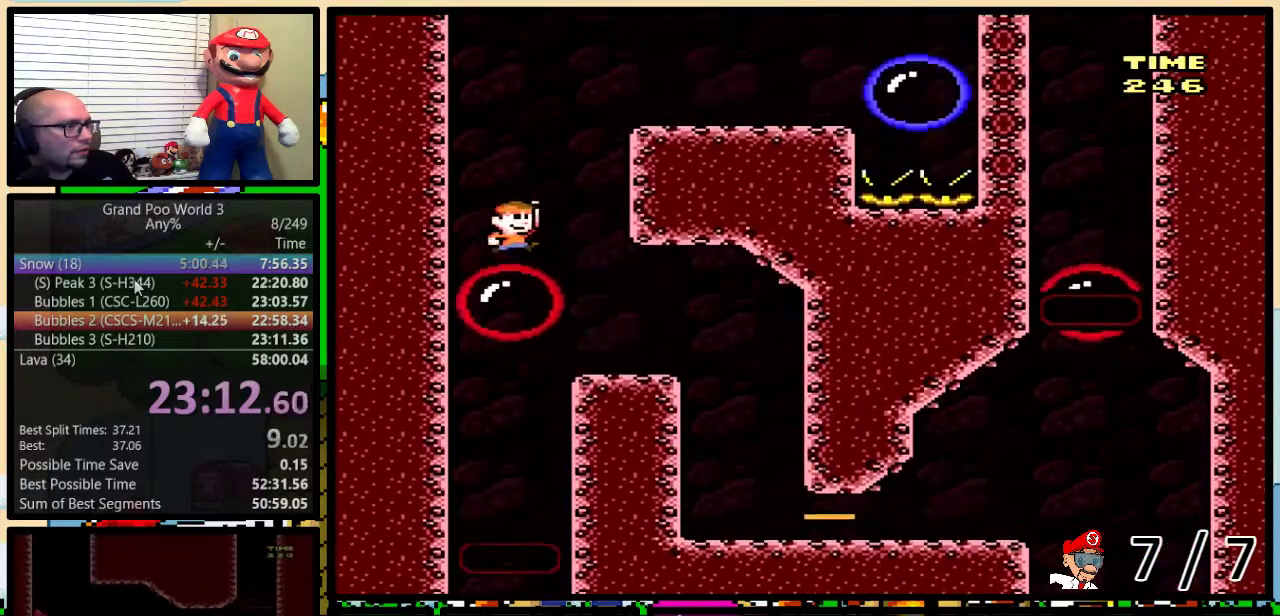
{"buttons": ["X", "DPAD_UP", "DPAD_RIGHT"], "events": [[50, "DPAD_UP", "down"], [234, "A", "down"], [367, "A", "up"]]}
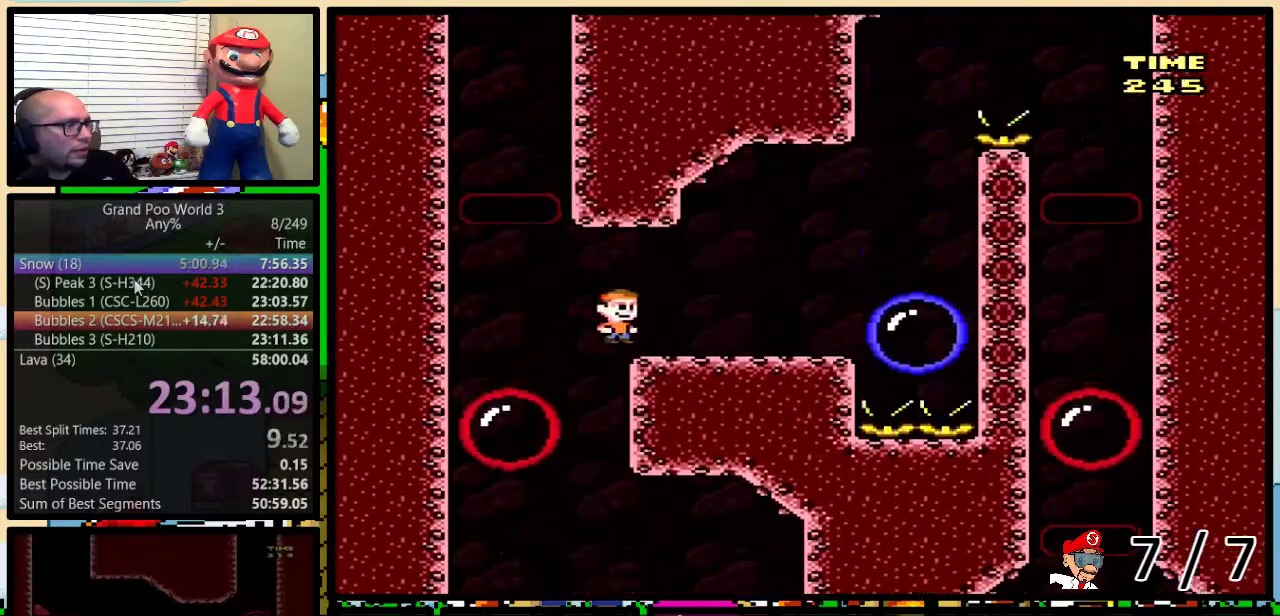
{"buttons": ["X", "DPAD_UP", "DPAD_RIGHT"], "events": [[151, "A", "down"], [234, "A", "up"]]}
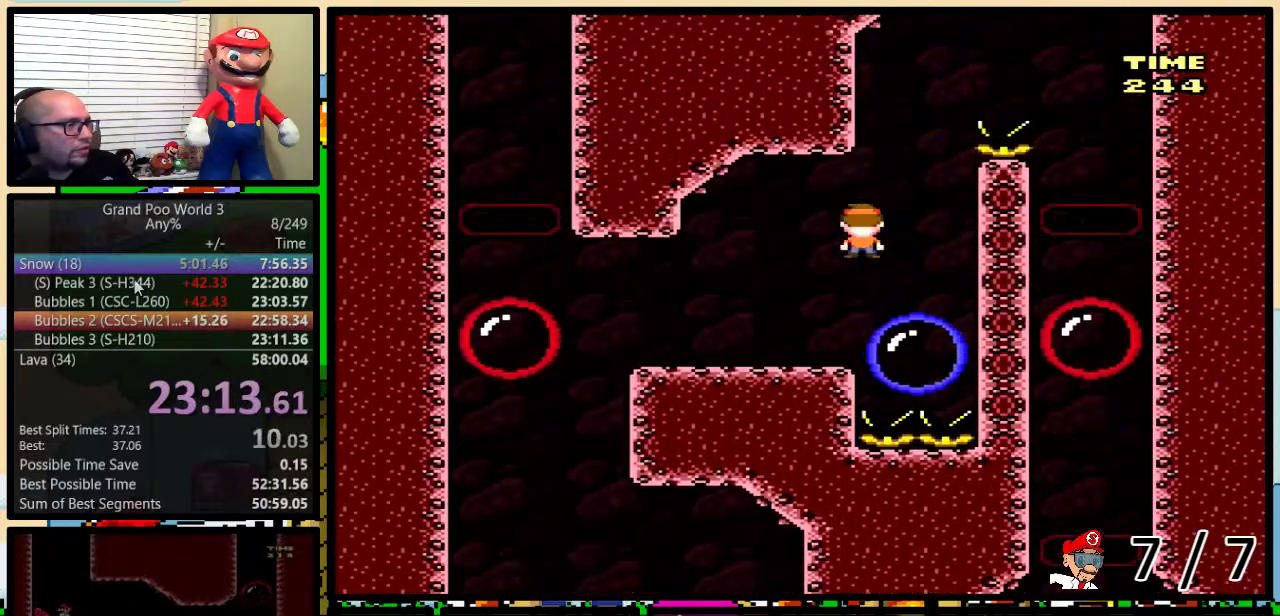
{"buttons": ["A", "Y", "DPAD_UP", "DPAD_RIGHT"], "events": [[17, "DPAD_LEFT", "down"], [17, "DPAD_RIGHT", "up"], [17, "DPAD_UP", "up"], [50, "A", "down"], [217, "DPAD_UP", "down"], [234, "DPAD_LEFT", "up"], [267, "DPAD_RIGHT", "down"], [300, "DPAD_UP", "up"], [334, "Y", "down"], [367, "X", "up"], [450, "DPAD_UP", "down"]]}
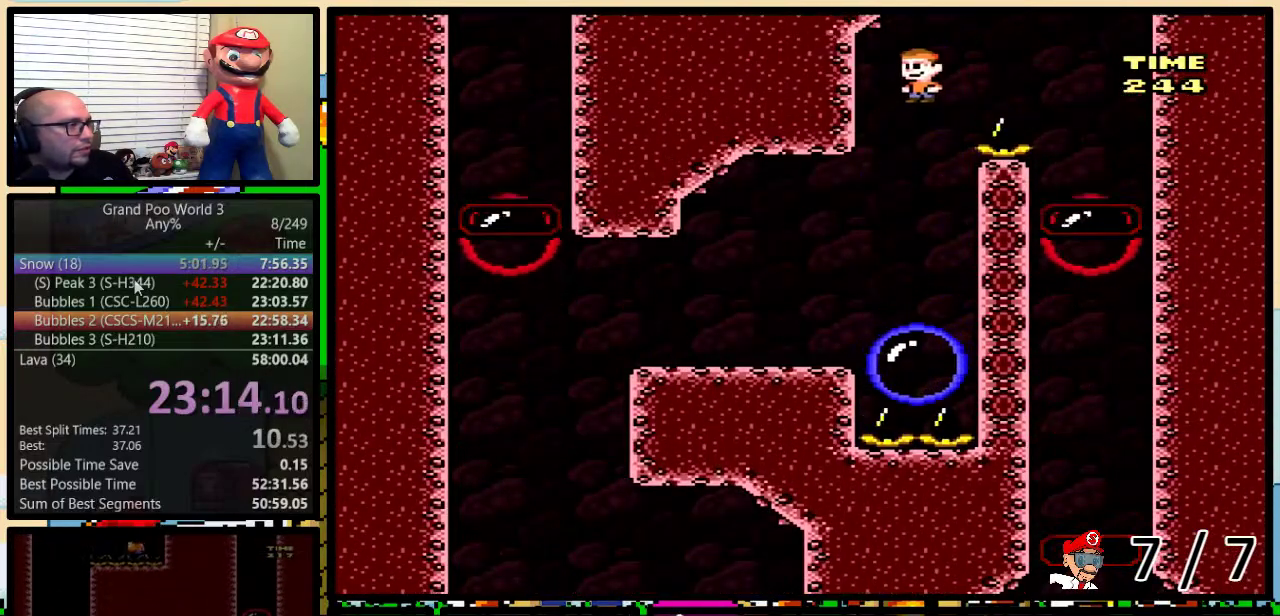
{"buttons": ["Y"], "events": [[16, "DPAD_UP", "up"], [266, "A", "up"], [300, "DPAD_UP", "down"], [383, "DPAD_UP", "up"], [450, "DPAD_RIGHT", "up"]]}
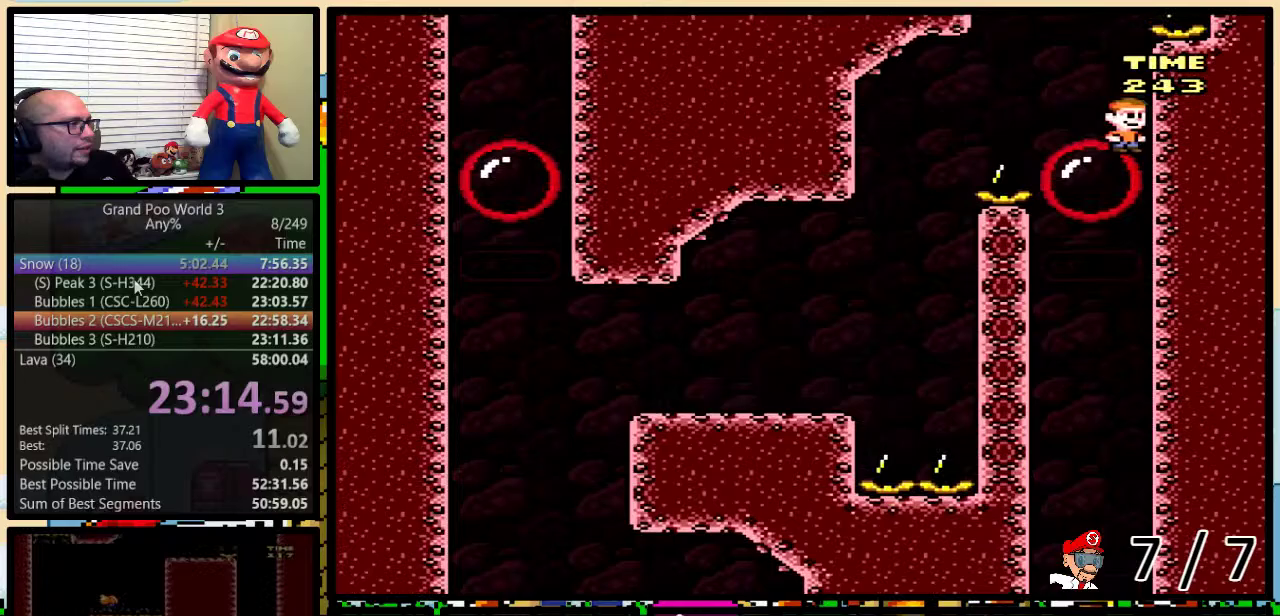
{"buttons": ["Y"], "events": []}
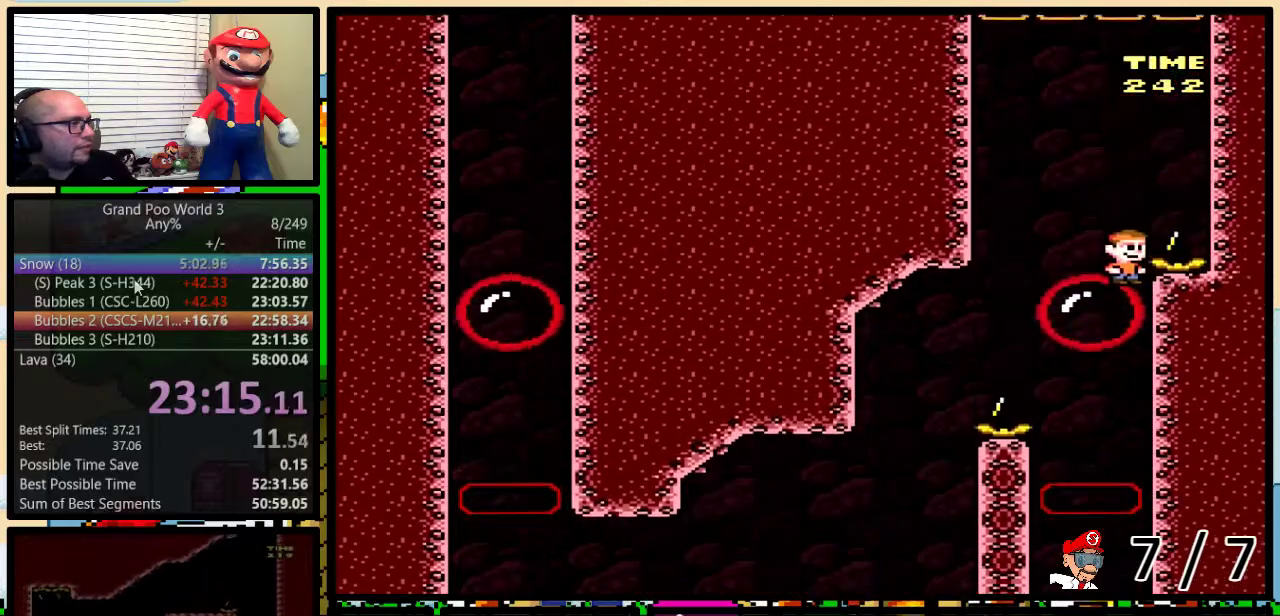
{"buttons": ["Y"], "events": []}
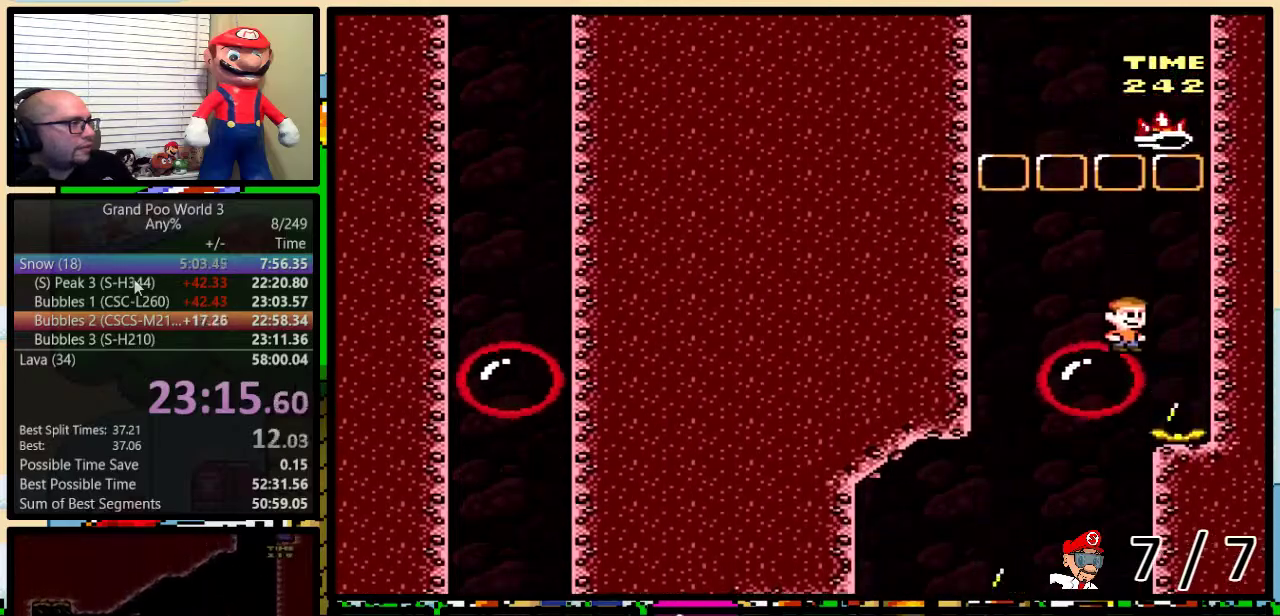
{"buttons": ["Y", "DPAD_UP", "DPAD_RIGHT"], "events": [[67, "DPAD_LEFT", "down"], [284, "DPAD_LEFT", "up"], [284, "DPAD_RIGHT", "down"], [384, "DPAD_UP", "down"]]}